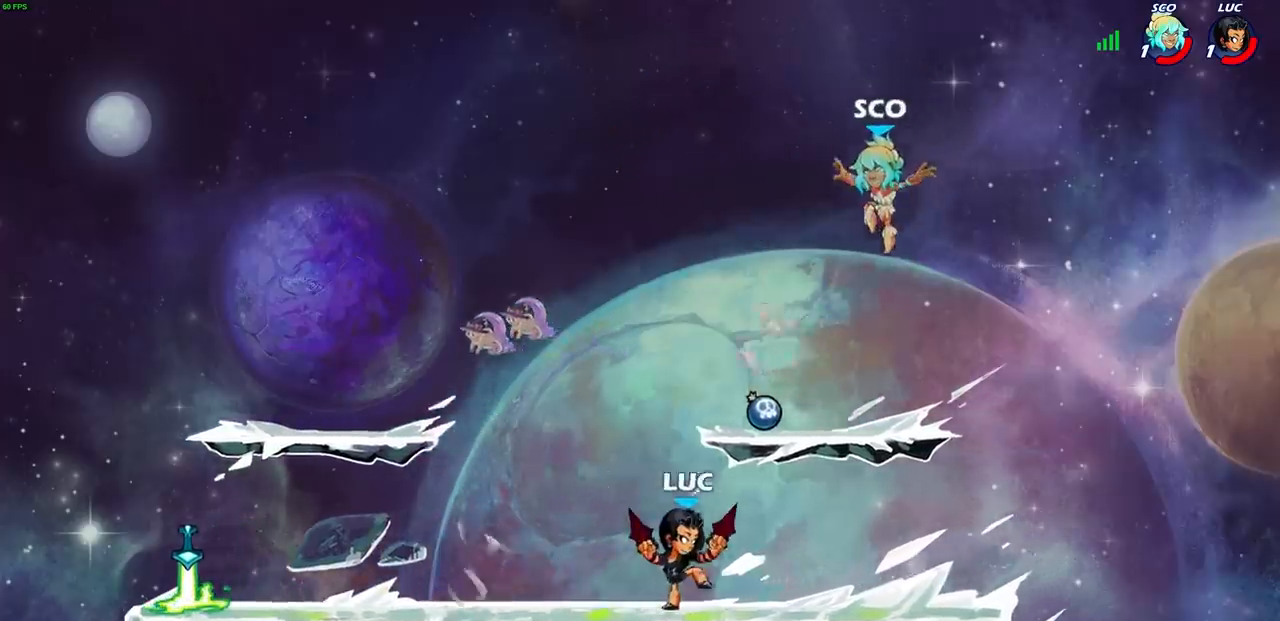
Gameplay with a controller (PlayStation layout); each line is a JSON object with the inputs held at the frame after it. "events" lists button and stick changes between this image and that frame as [ms after this image, input, new state], when the widget could be followed in between.
{"buttons": [], "left_stick": "right", "right_stick": "center", "events": [[167, "left_stick", "right"]]}
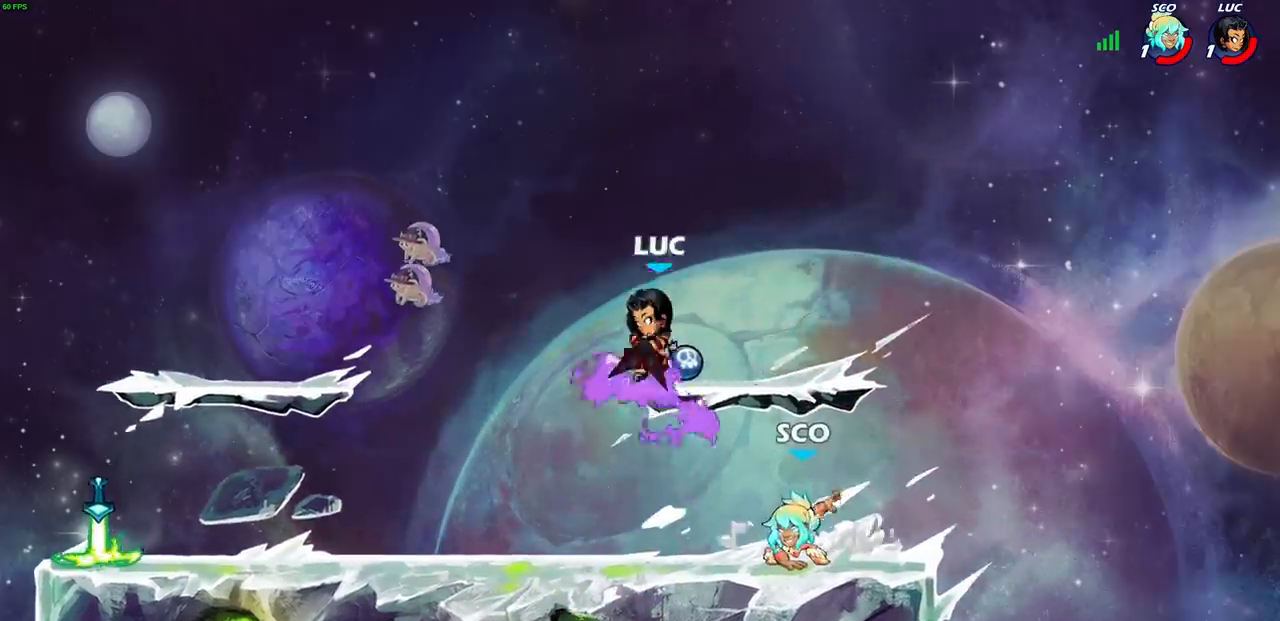
{"buttons": [], "left_stick": "left", "right_stick": "center", "events": [[50, "left_stick", "center"], [333, "left_stick", "left"]]}
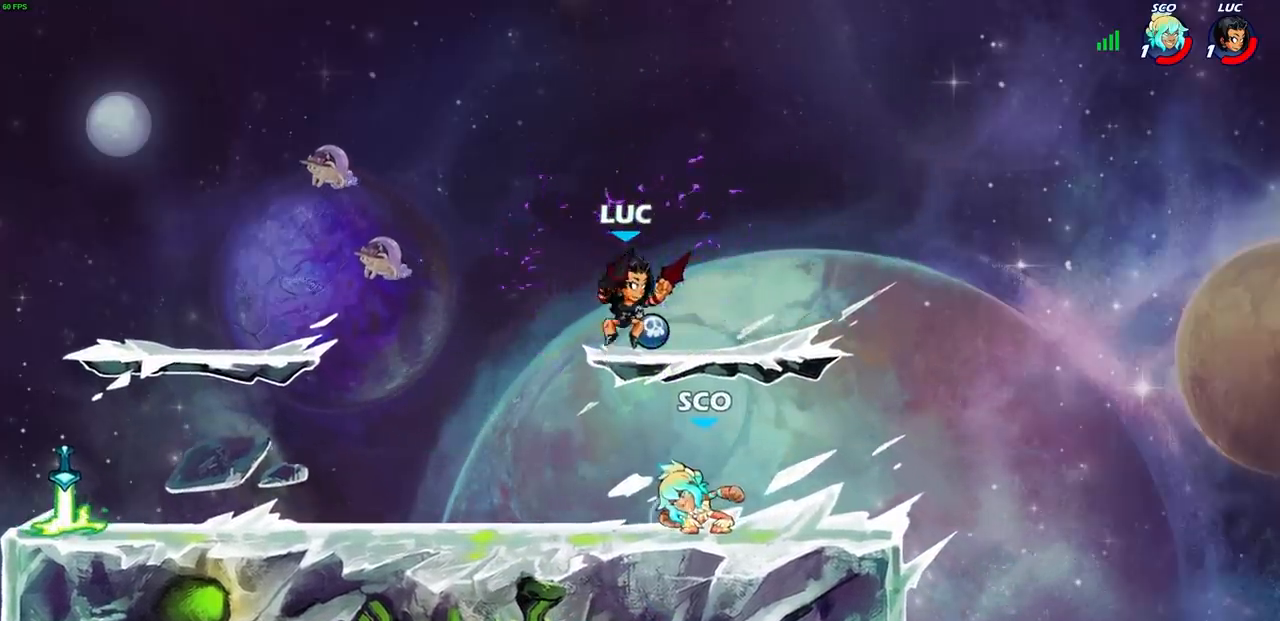
{"buttons": [], "left_stick": "right", "right_stick": "center", "events": [[117, "R2", "down"], [267, "R2", "up"], [383, "left_stick", "right"]]}
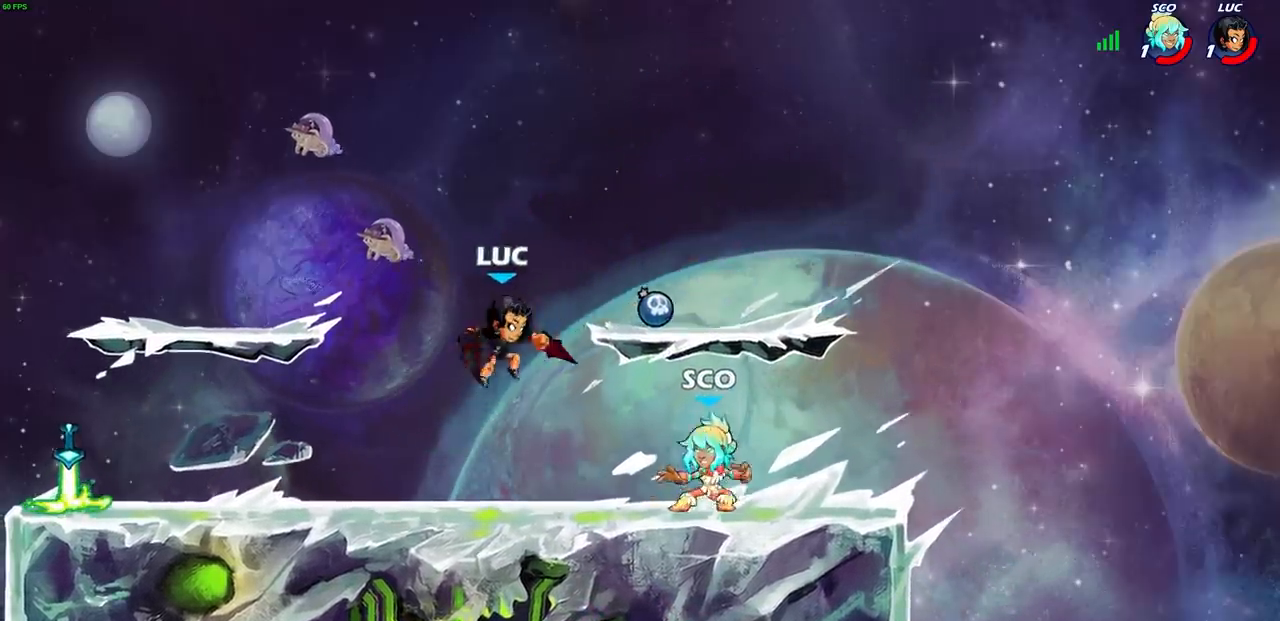
{"buttons": [], "left_stick": "center", "right_stick": "center", "events": [[17, "R2", "down"], [17, "SQUARE", "down"], [67, "SQUARE", "up"], [117, "SQUARE", "down"], [183, "R2", "up"], [217, "SQUARE", "up"], [350, "left_stick", "center"]]}
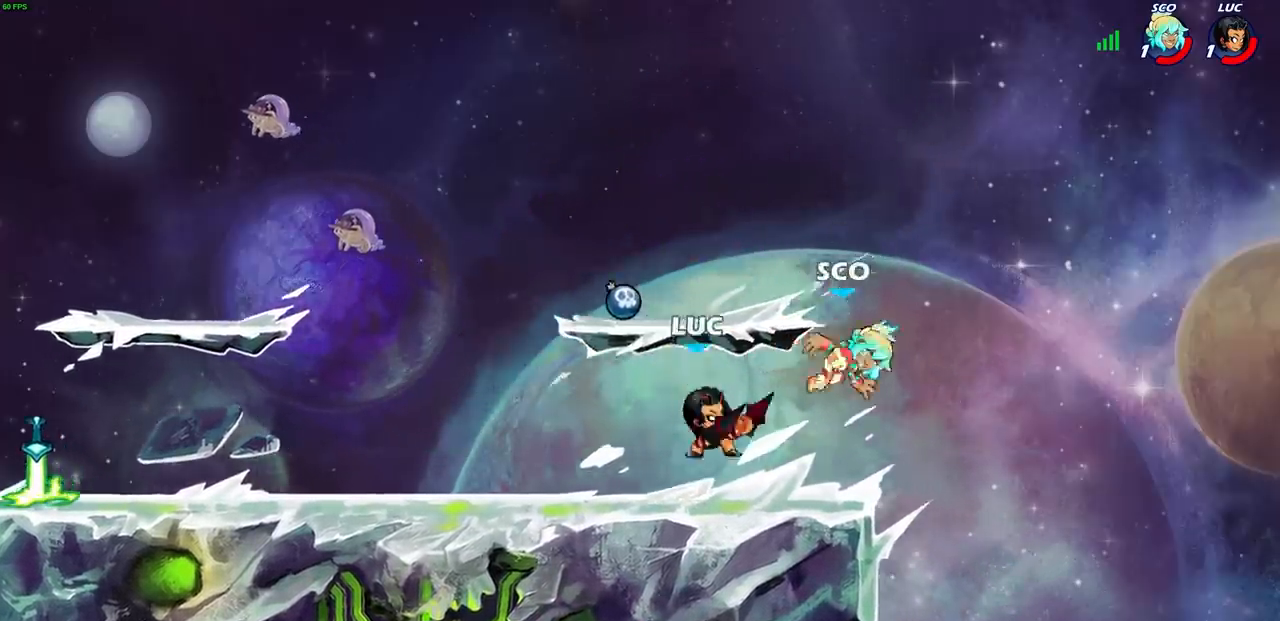
{"buttons": [], "left_stick": "center", "right_stick": "center", "events": [[100, "left_stick", "right"], [167, "R2", "down"], [183, "left_stick", "down"], [200, "SQUARE", "down"], [267, "R2", "up"], [267, "SQUARE", "up"], [300, "left_stick", "center"]]}
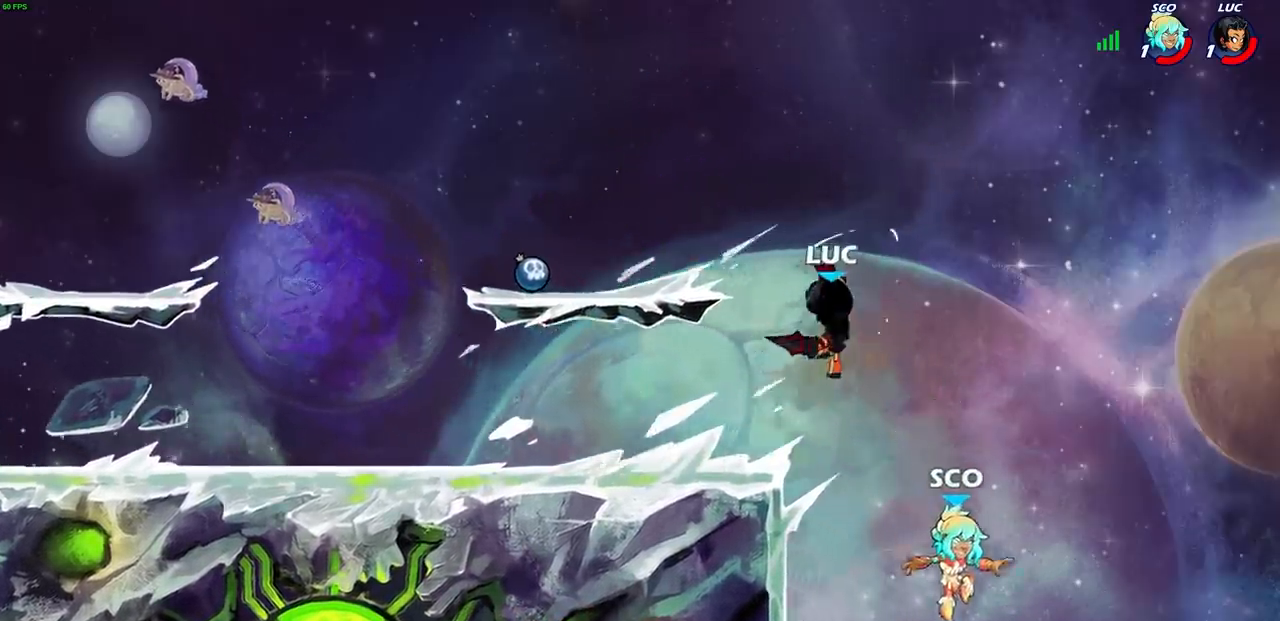
{"buttons": [], "left_stick": "up", "right_stick": "center", "events": [[117, "left_stick", "left"], [217, "CROSS", "down"], [400, "CROSS", "up"], [400, "left_stick", "up"]]}
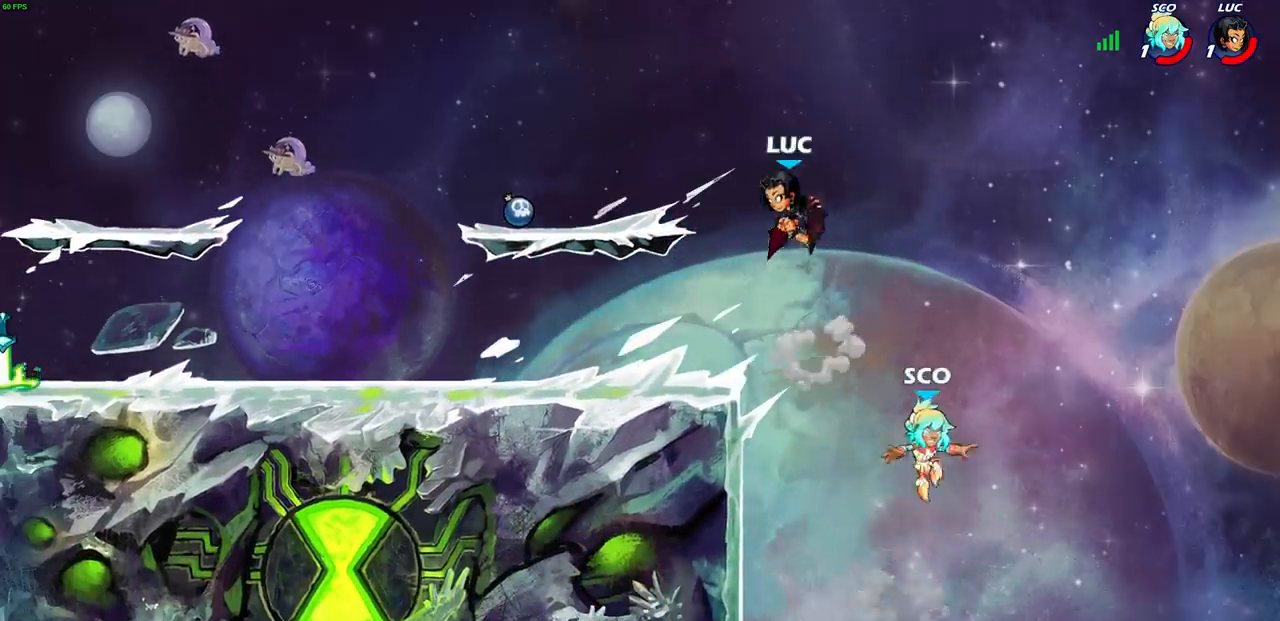
{"buttons": [], "left_stick": "center", "right_stick": "center", "events": [[33, "left_stick", "center"]]}
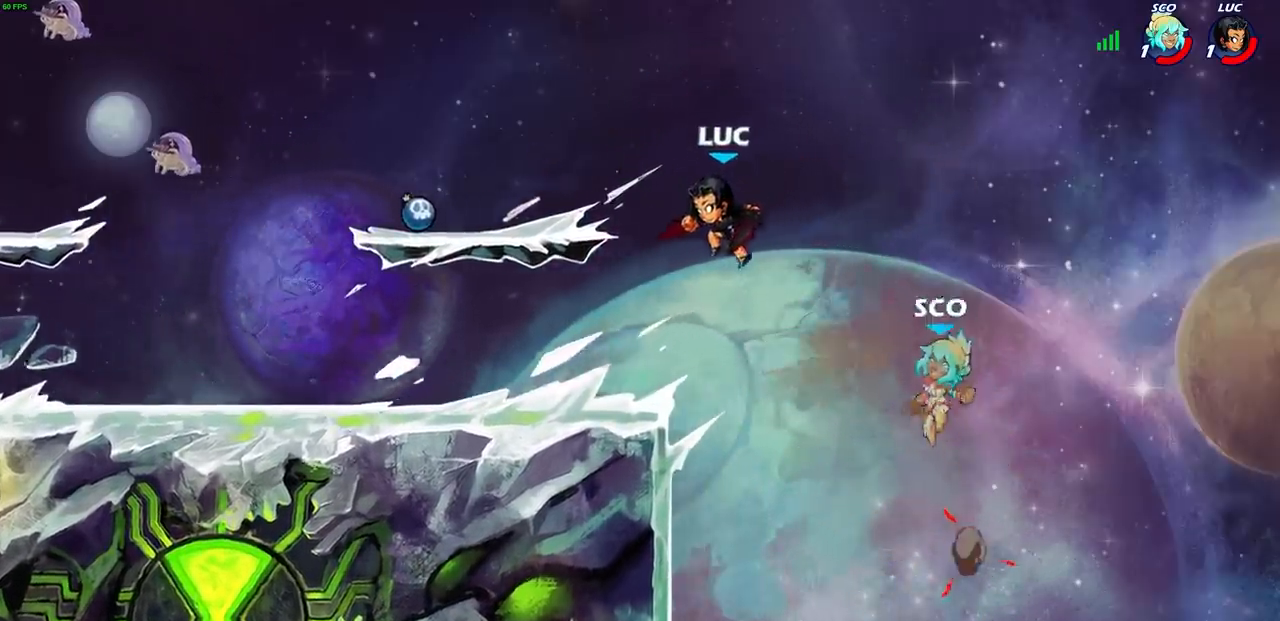
{"buttons": [], "left_stick": "center", "right_stick": "center", "events": [[33, "left_stick", "right"], [83, "SQUARE", "down"], [183, "SQUARE", "up"], [217, "left_stick", "center"]]}
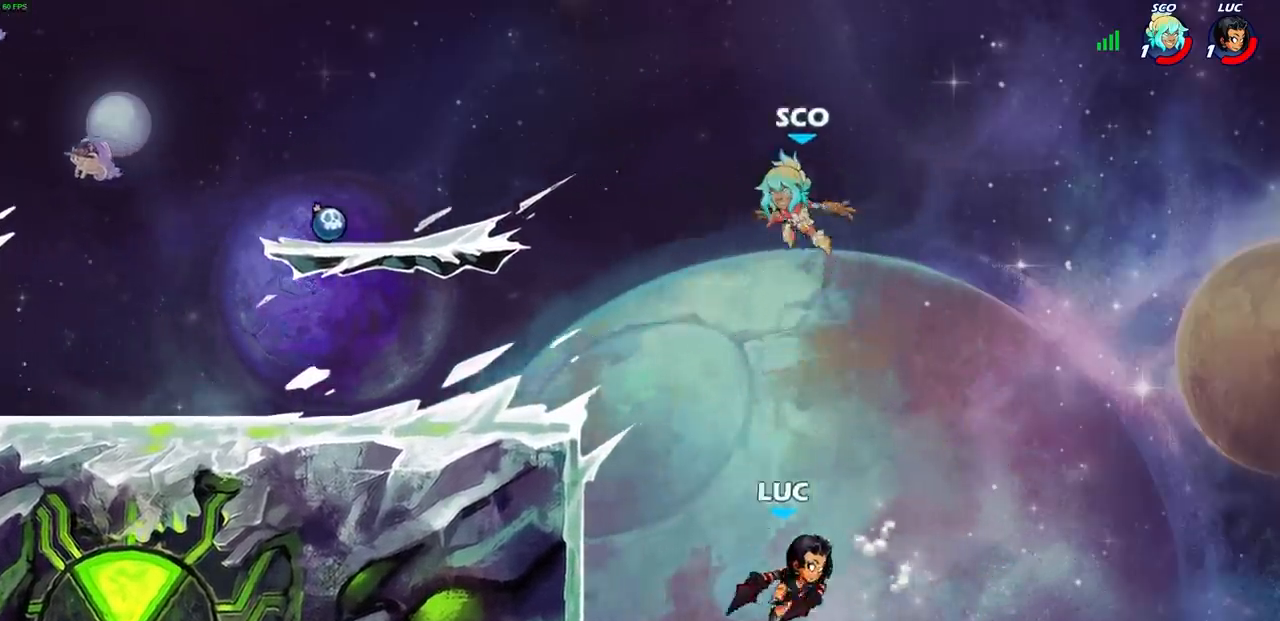
{"buttons": [], "left_stick": "left", "right_stick": "center", "events": [[83, "left_stick", "left"], [200, "CROSS", "down"], [267, "CIRCLE", "down"], [283, "CROSS", "up"], [383, "CIRCLE", "up"]]}
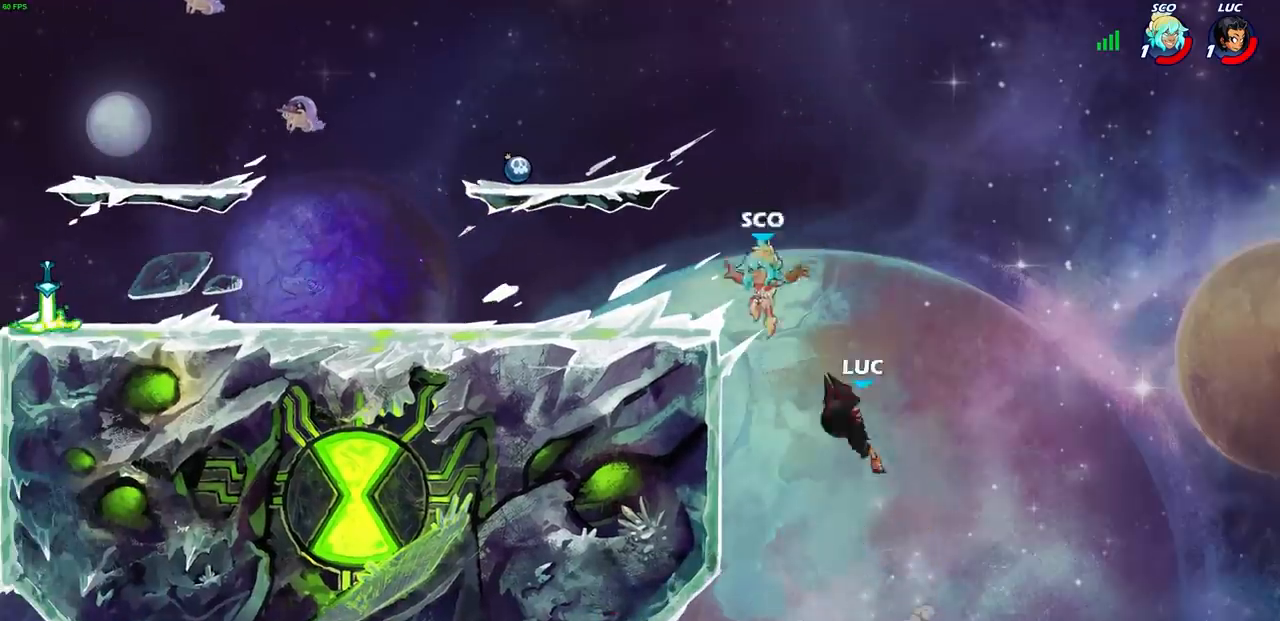
{"buttons": [], "left_stick": "left", "right_stick": "center", "events": []}
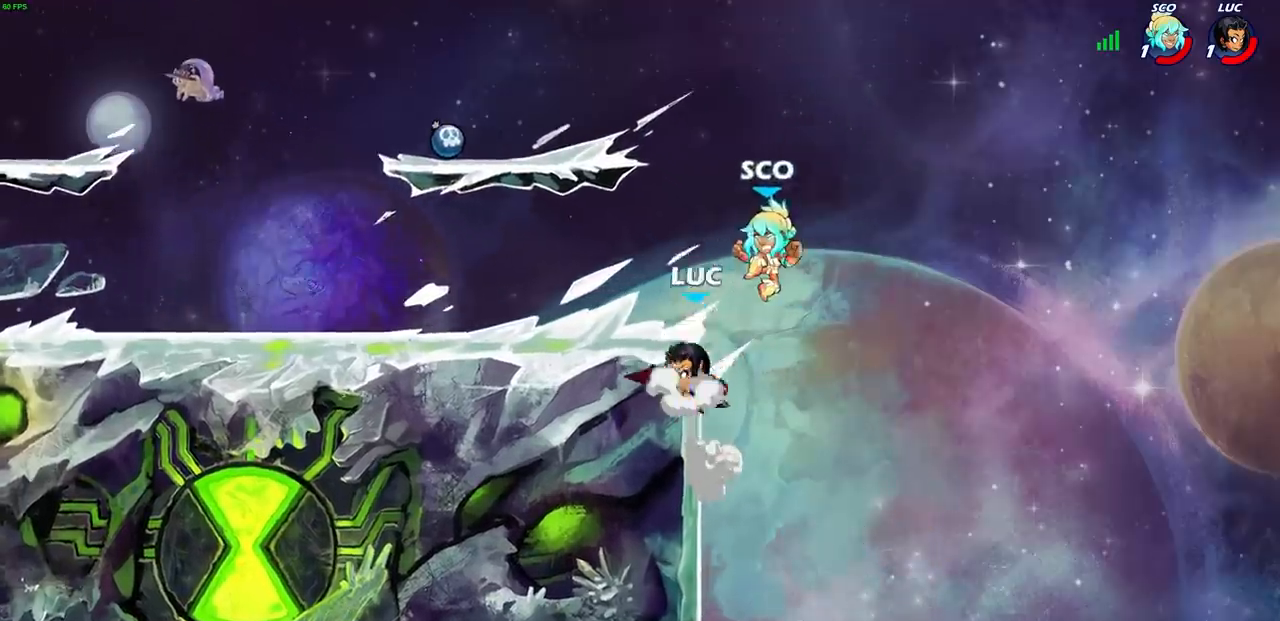
{"buttons": [], "left_stick": "center", "right_stick": "center", "events": [[17, "CROSS", "down"], [67, "R2", "down"], [83, "left_stick", "up"], [133, "CROSS", "up"], [217, "left_stick", "up-left"], [417, "R2", "up"], [467, "left_stick", "center"]]}
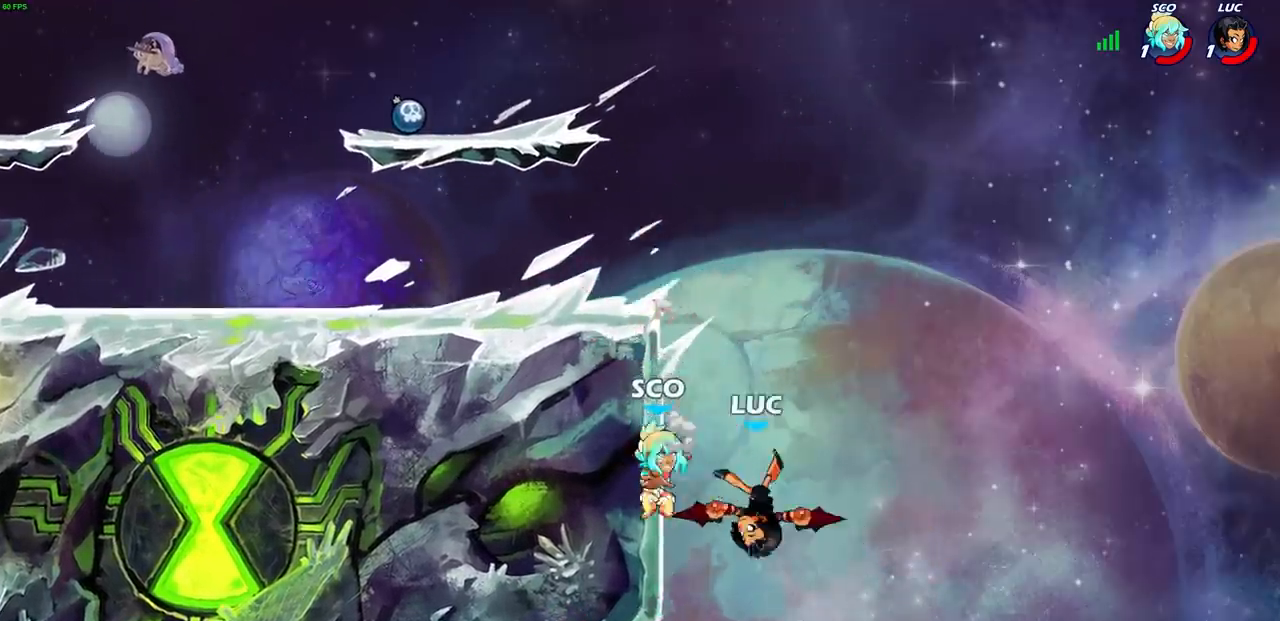
{"buttons": [], "left_stick": "center", "right_stick": "center", "events": [[67, "left_stick", "up-left"], [133, "CIRCLE", "down"], [150, "left_stick", "center"], [250, "CIRCLE", "up"]]}
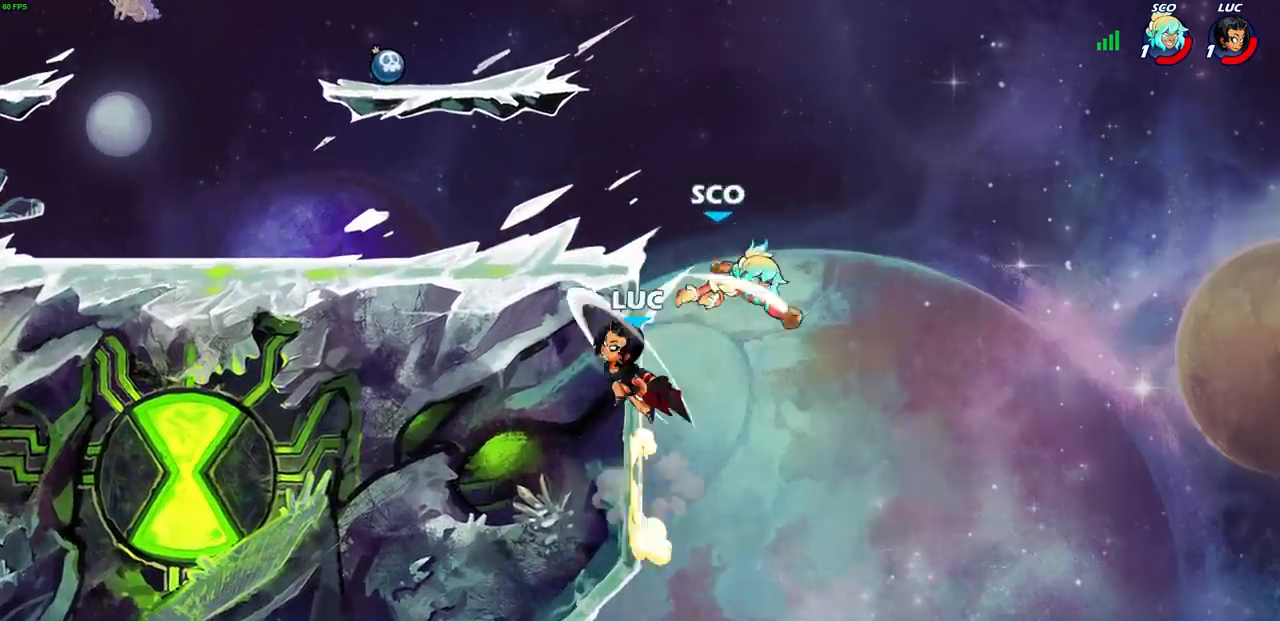
{"buttons": [], "left_stick": "center", "right_stick": "center", "events": [[50, "left_stick", "up-left"], [283, "left_stick", "up-right"], [333, "SQUARE", "down"], [333, "TRIANGLE", "down"], [367, "TRIANGLE", "up"], [367, "left_stick", "center"], [383, "SQUARE", "up"]]}
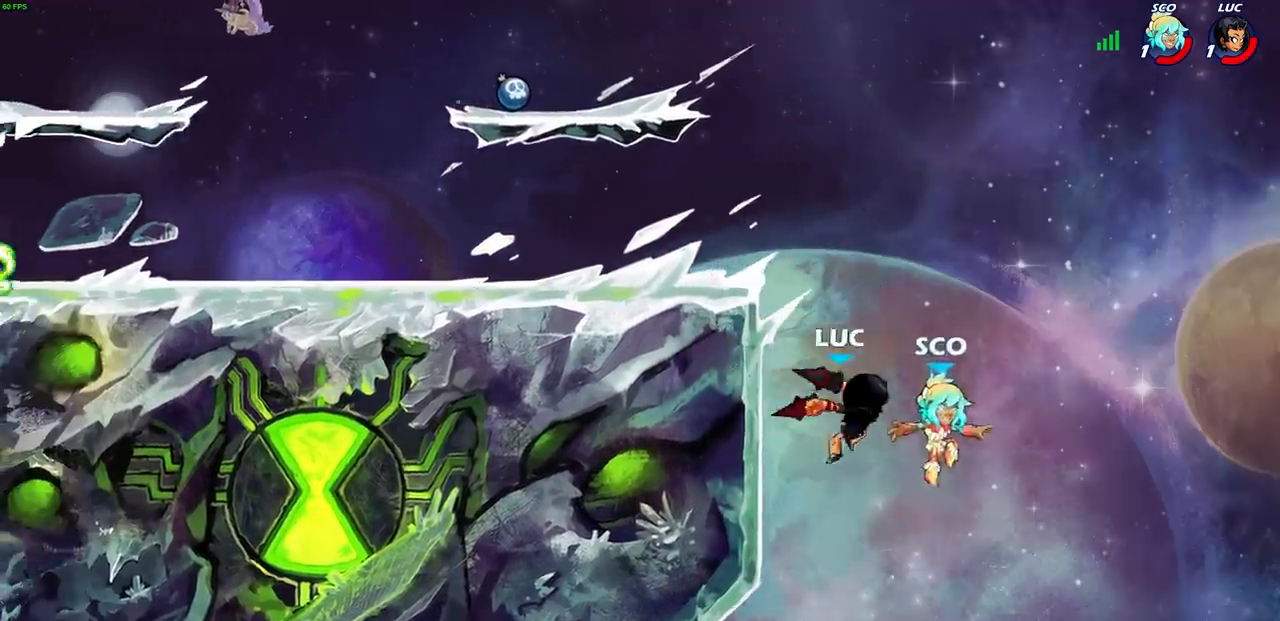
{"buttons": ["R2"], "left_stick": "up", "right_stick": "center", "events": [[367, "left_stick", "up"], [433, "R2", "down"]]}
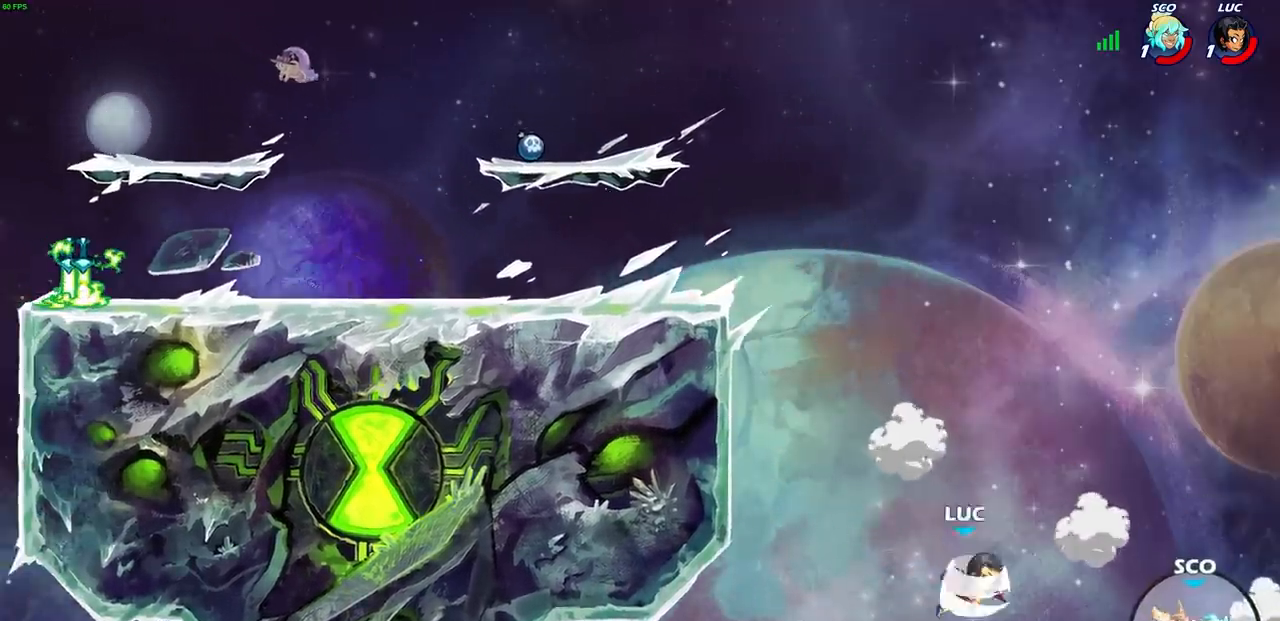
{"buttons": [], "left_stick": "center", "right_stick": "center", "events": [[150, "R2", "up"], [233, "left_stick", "center"]]}
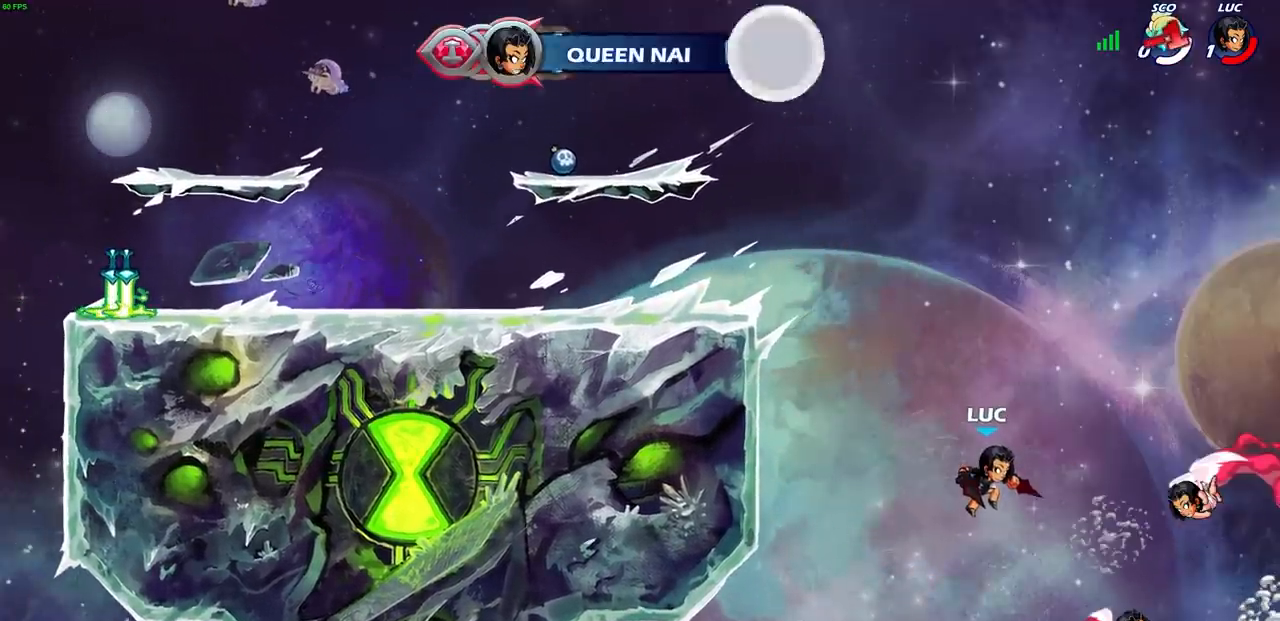
{"buttons": [], "left_stick": "center", "right_stick": "center", "events": []}
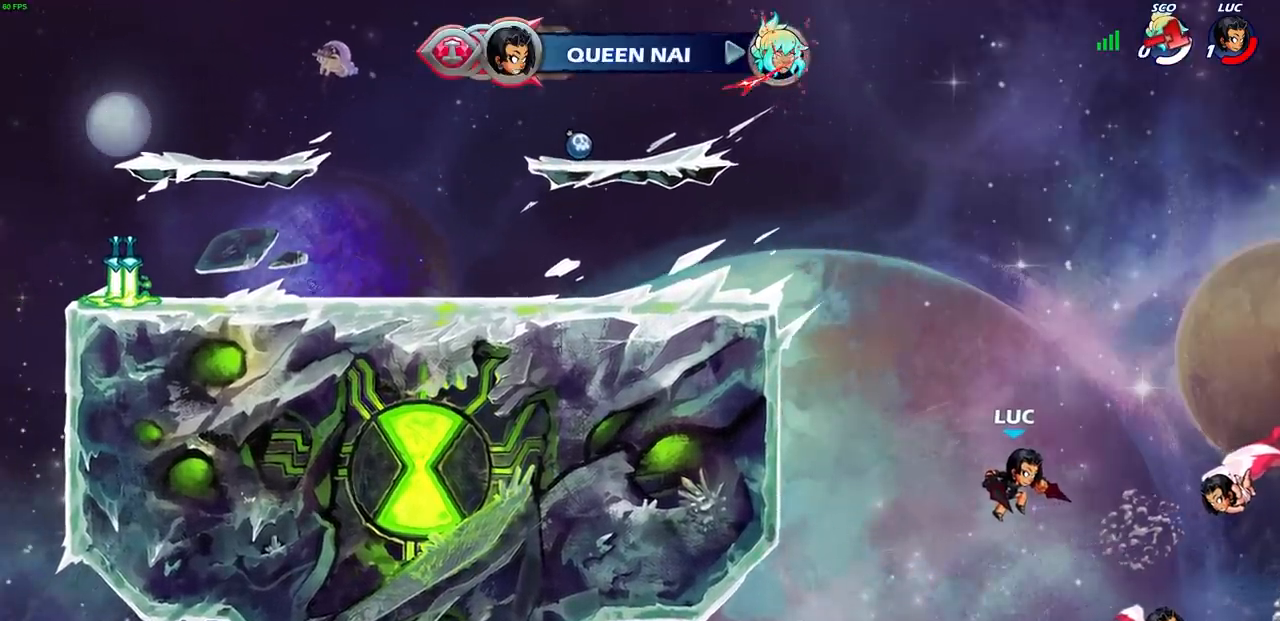
{"buttons": [], "left_stick": "center", "right_stick": "center", "events": []}
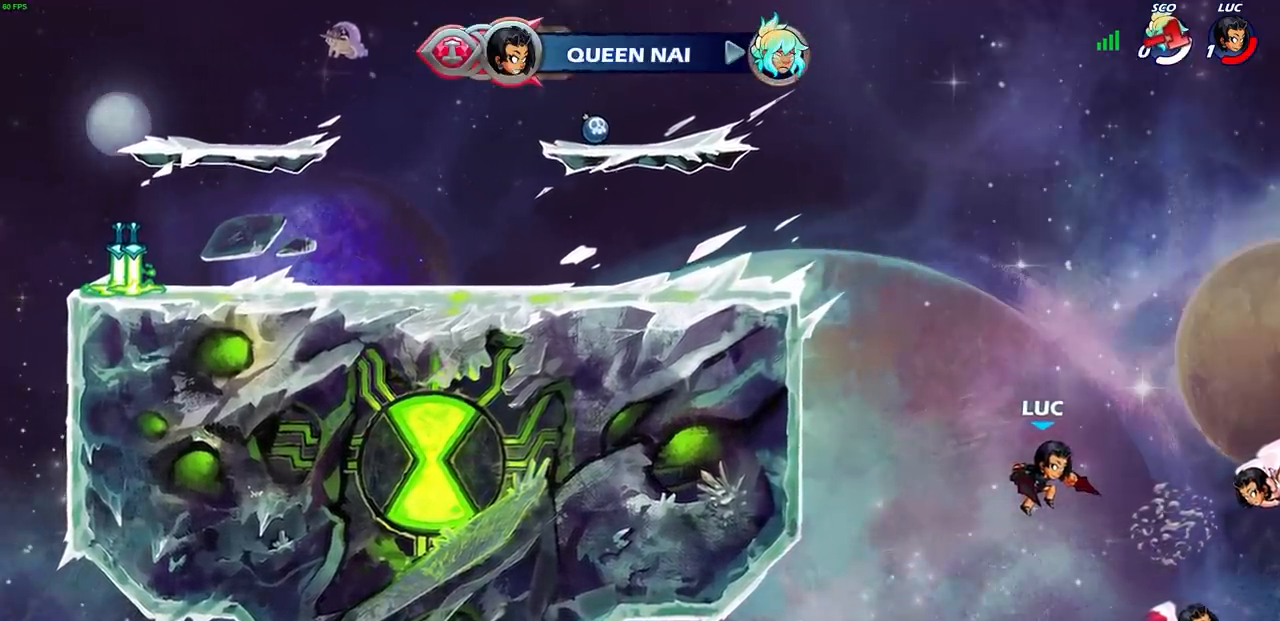
{"buttons": [], "left_stick": "center", "right_stick": "center", "events": []}
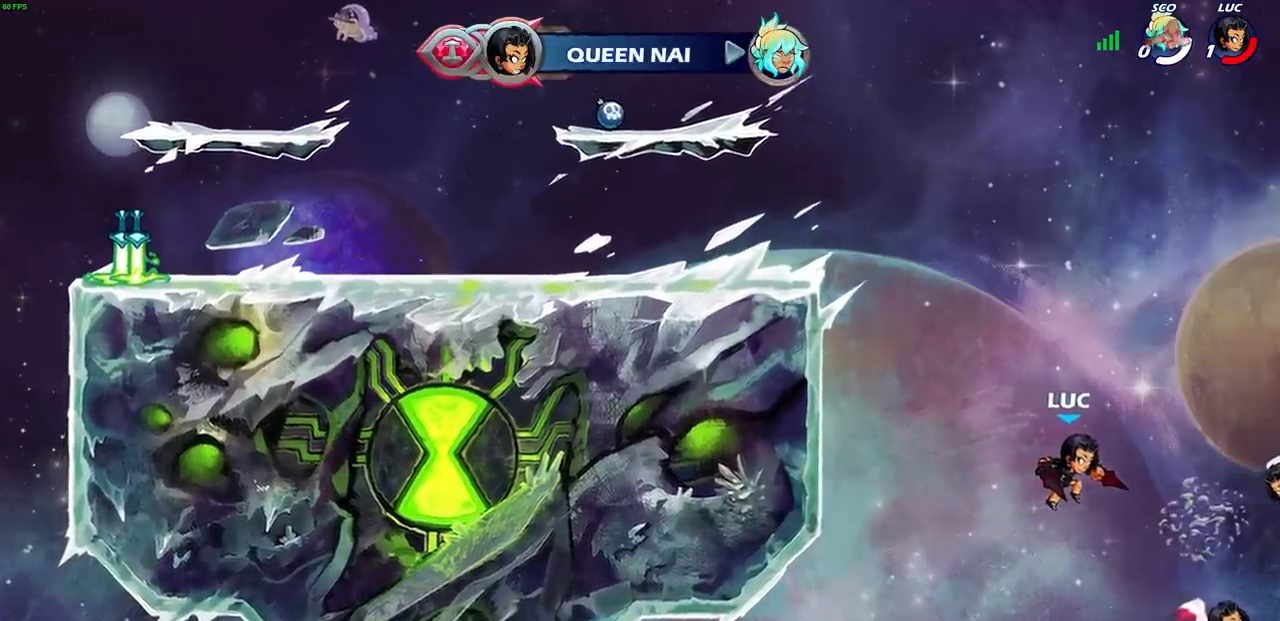
{"buttons": [], "left_stick": "center", "right_stick": "center", "events": []}
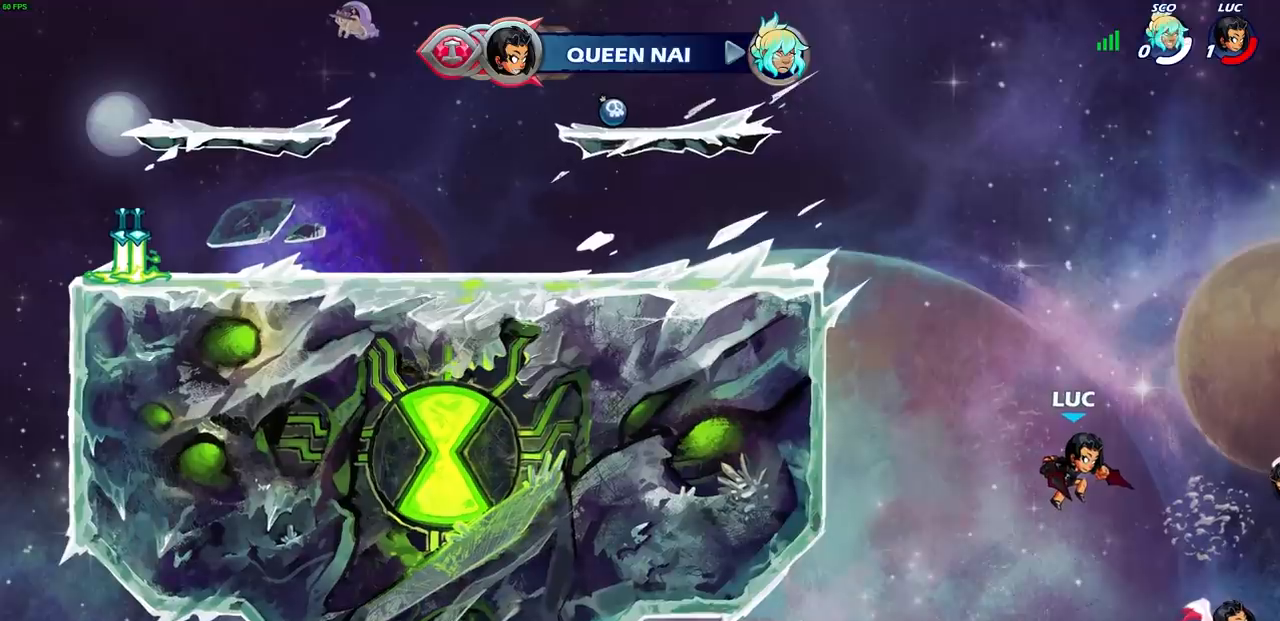
{"buttons": [], "left_stick": "center", "right_stick": "center", "events": []}
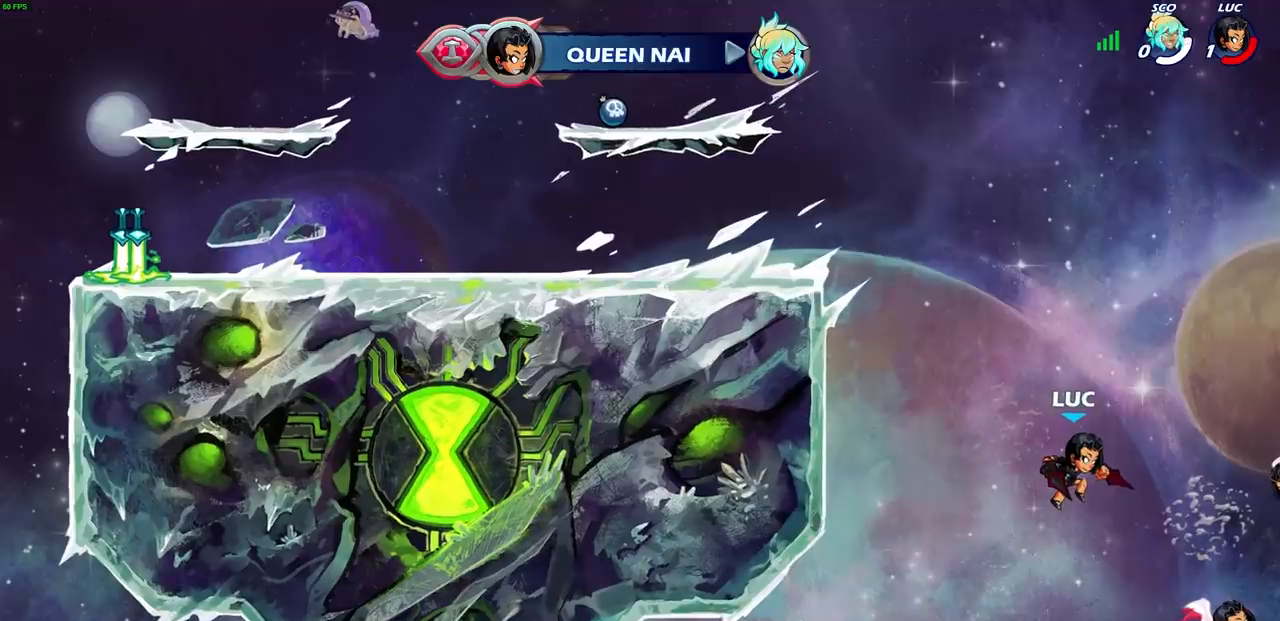
{"buttons": [], "left_stick": "center", "right_stick": "center", "events": []}
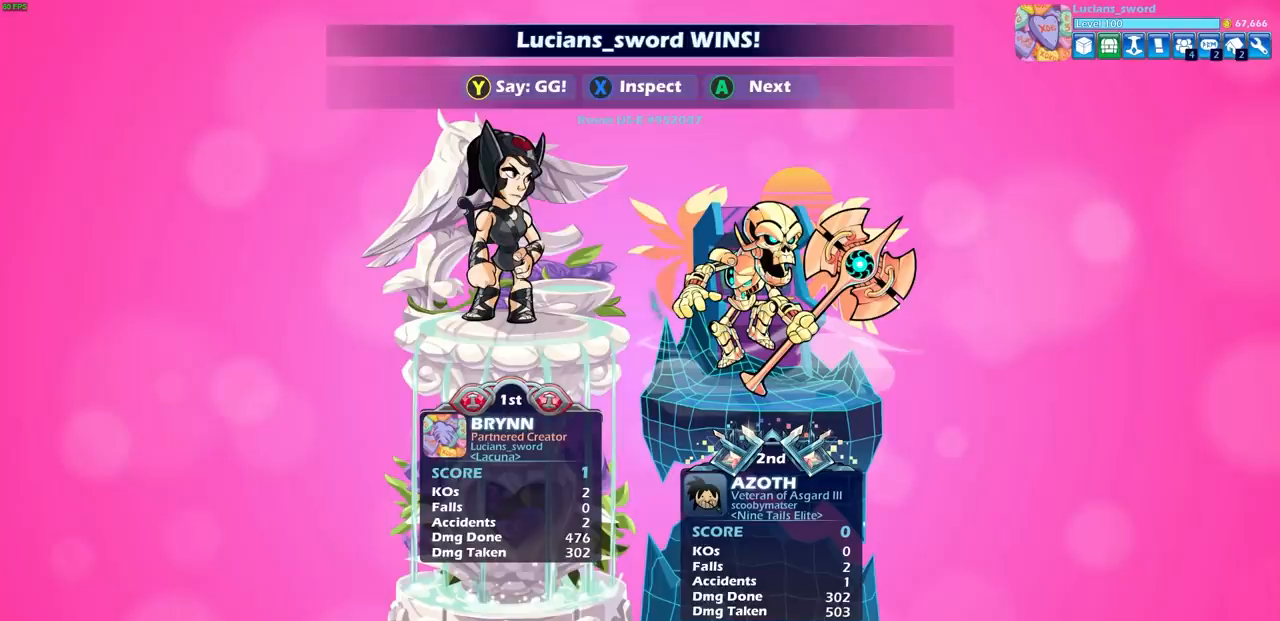
{"buttons": [], "left_stick": "center", "right_stick": "center", "events": []}
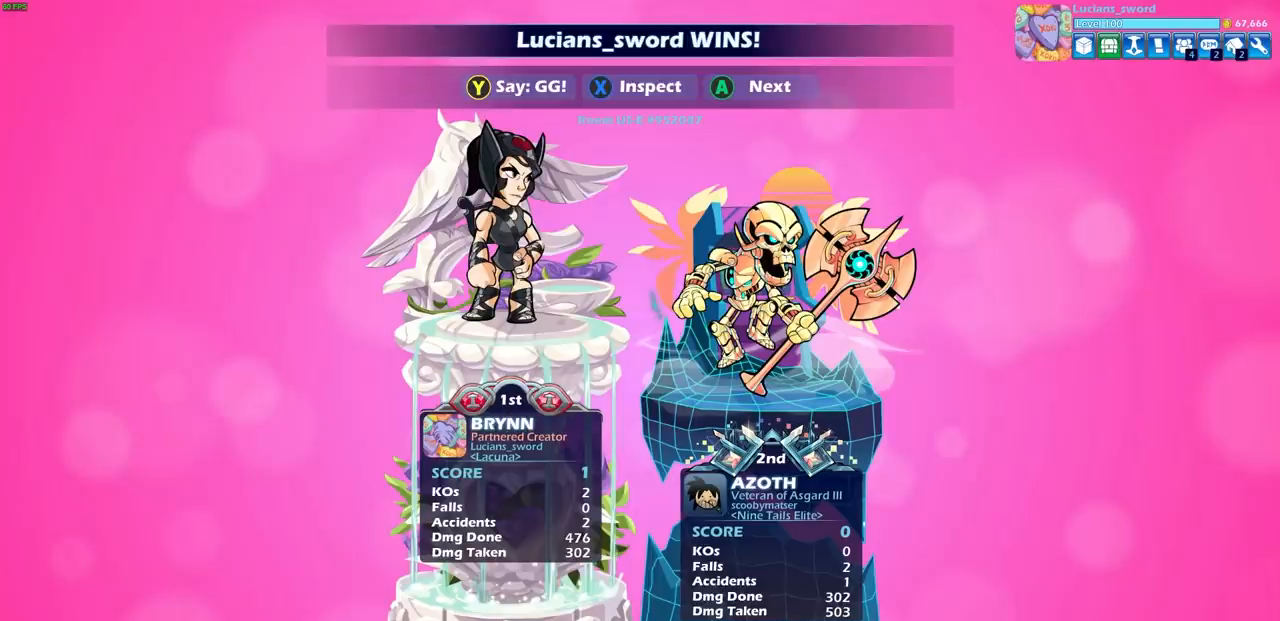
{"buttons": [], "left_stick": "center", "right_stick": "center", "events": []}
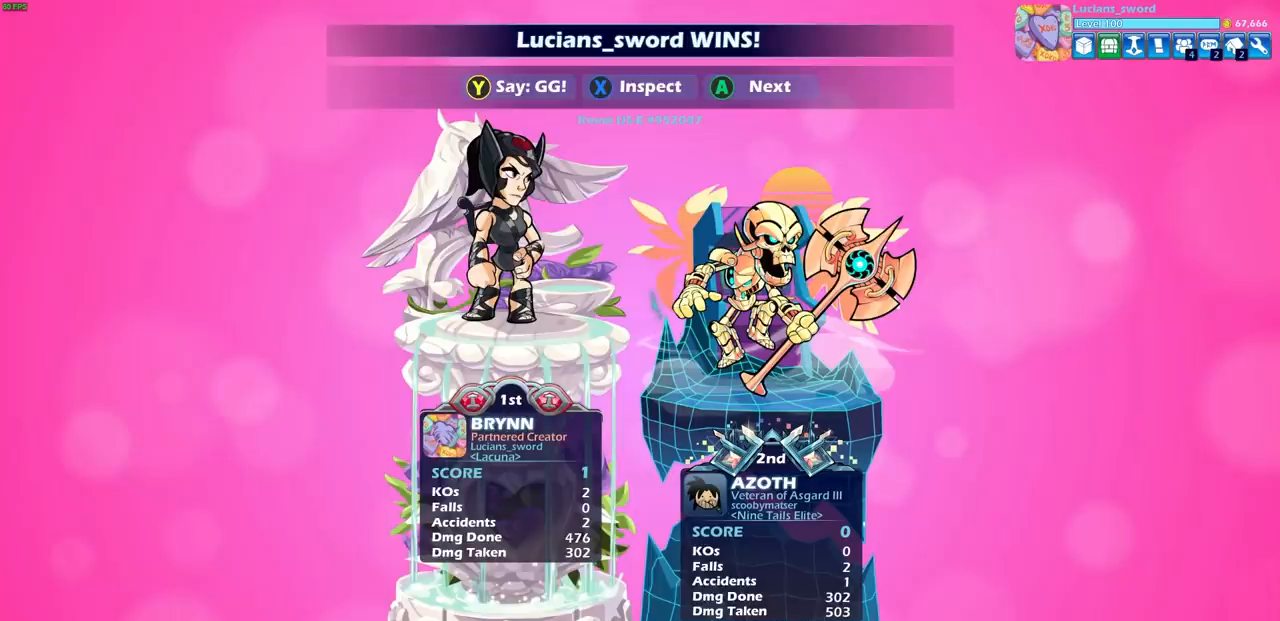
{"buttons": ["TRIANGLE"], "left_stick": "center", "right_stick": "center", "events": [[233, "TRIANGLE", "down"], [317, "TRIANGLE", "up"], [433, "TRIANGLE", "down"]]}
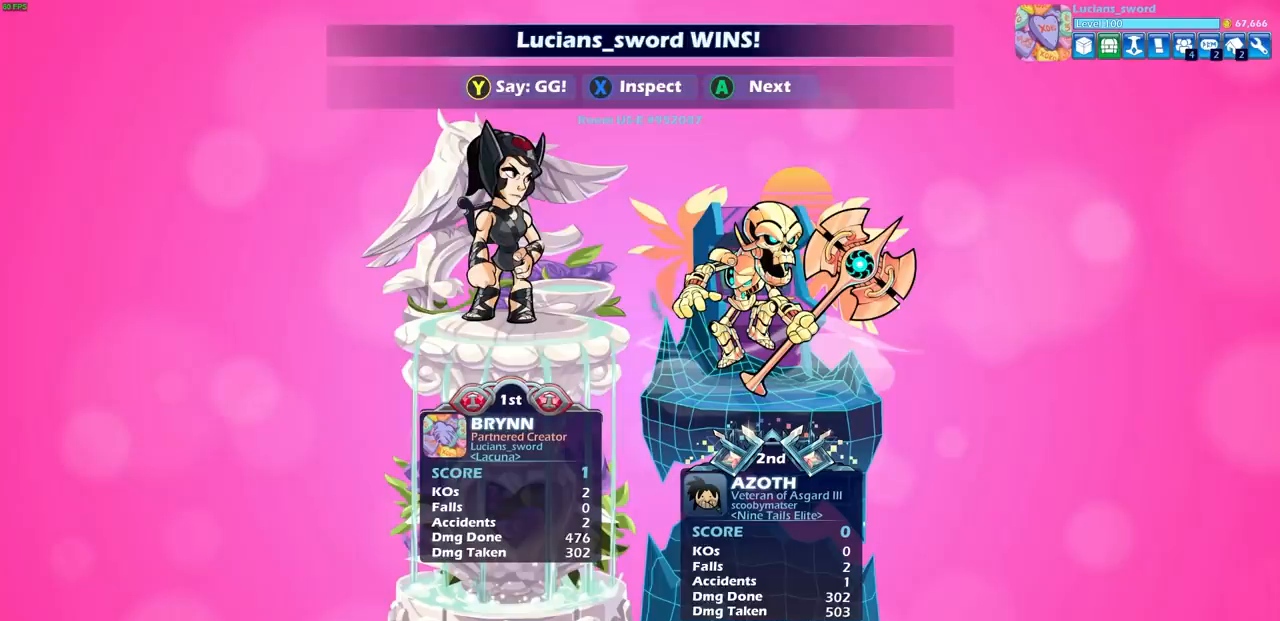
{"buttons": [], "left_stick": "center", "right_stick": "center", "events": [[17, "TRIANGLE", "up"]]}
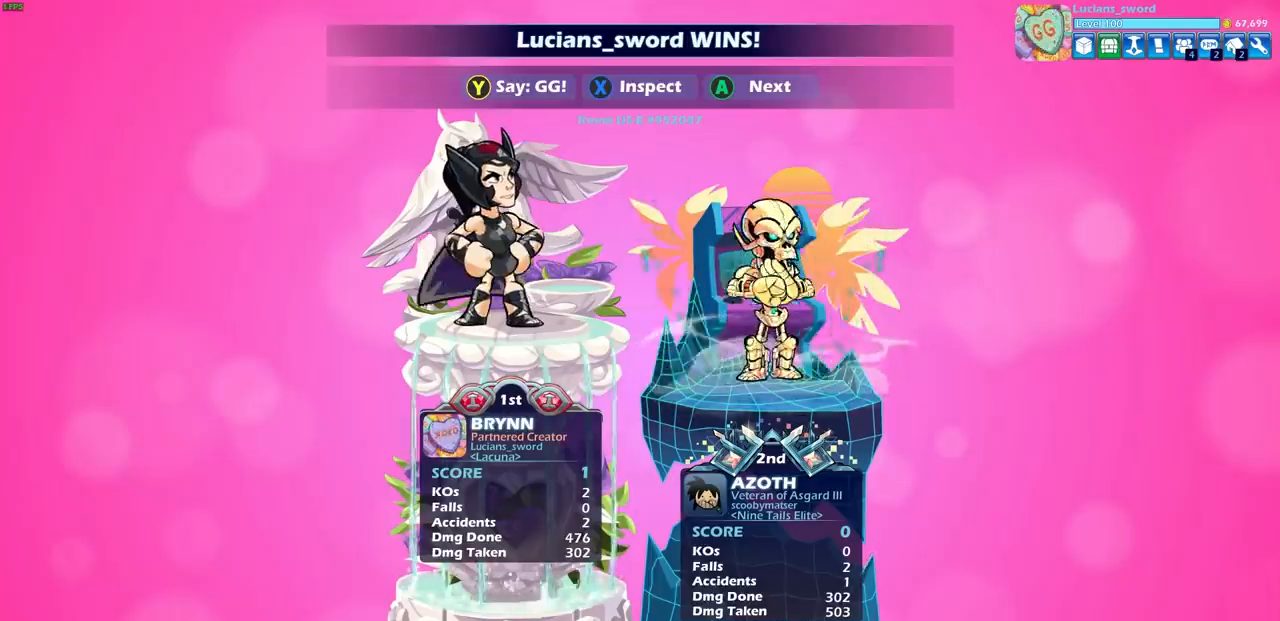
{"buttons": ["TRIANGLE"], "left_stick": "center", "right_stick": "center", "events": [[250, "TRIANGLE", "down"], [350, "TRIANGLE", "up"], [450, "TRIANGLE", "down"]]}
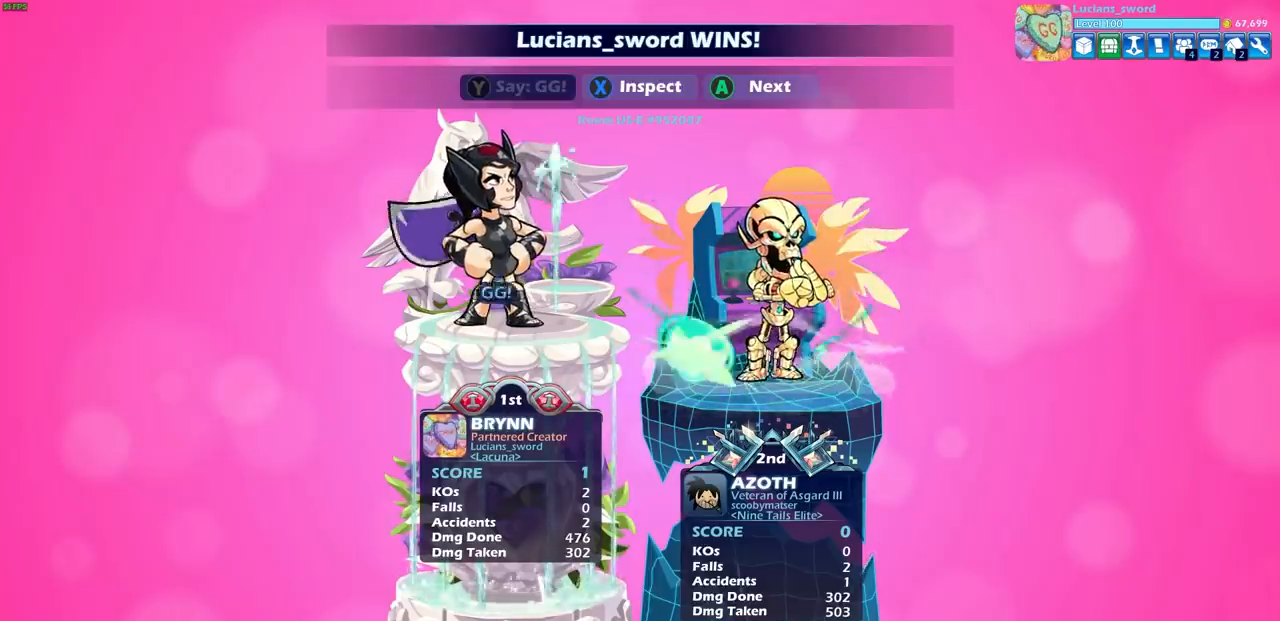
{"buttons": ["CROSS"], "left_stick": "center", "right_stick": "center", "events": [[33, "TRIANGLE", "up"], [117, "TRIANGLE", "down"], [183, "TRIANGLE", "up"], [483, "CROSS", "down"]]}
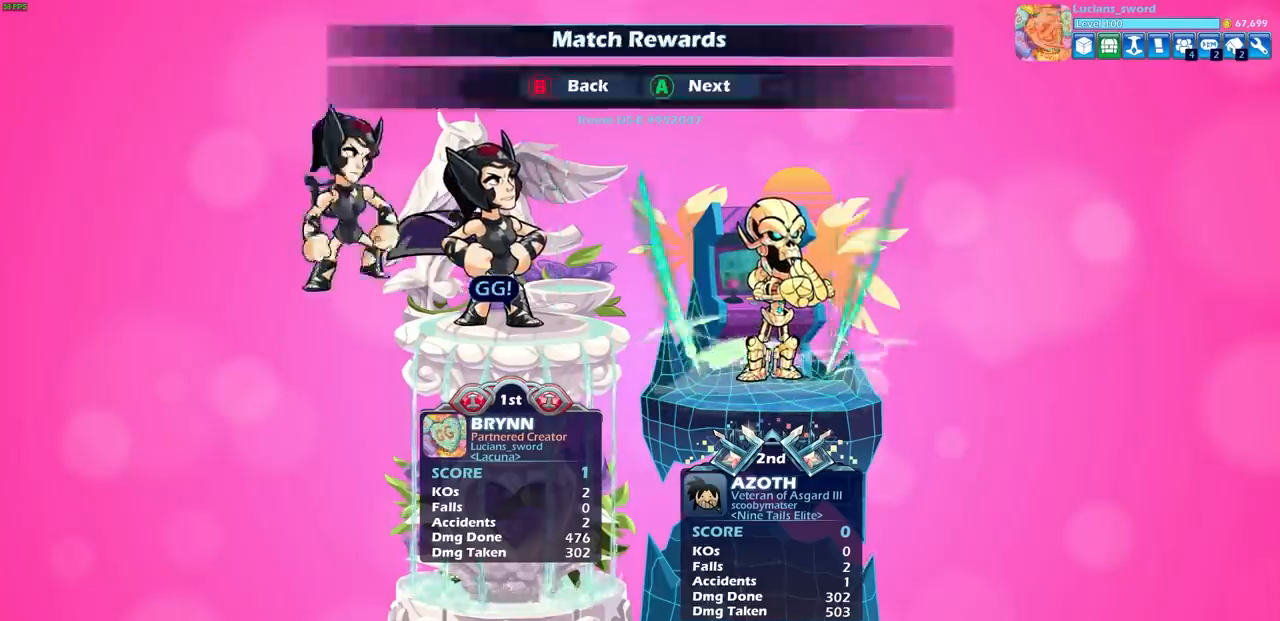
{"buttons": ["CROSS"], "left_stick": "center", "right_stick": "center", "events": [[100, "CROSS", "up"], [233, "CROSS", "down"], [367, "CROSS", "up"], [483, "CROSS", "down"]]}